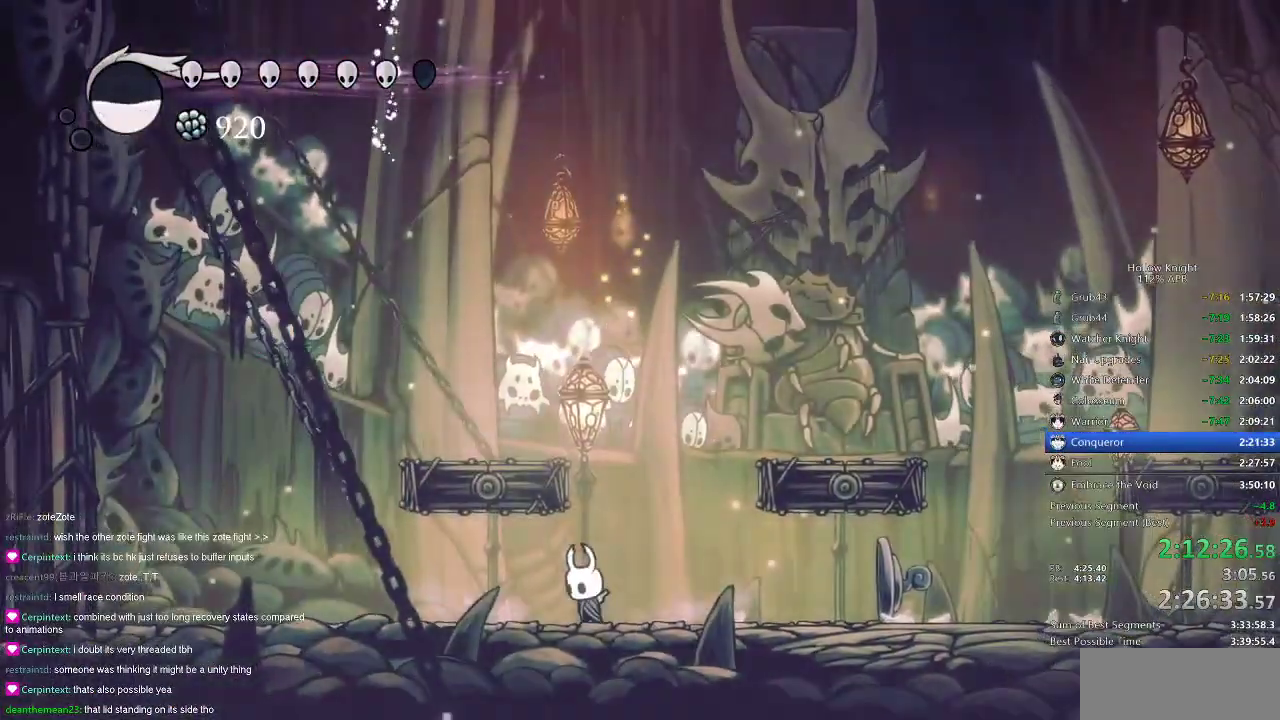
Gameplay with keyboard; each line is a JSON object with the keys held at the frame after it. "events" lists presses ("down") and releases ("up") of "cdash", "dash", "dnail", "down", "heal", "inv", "jump", "left", "nail", "right", "spell" and "up" between this image and that frame as [ms after this image, input, new state], when the widget could be followed in between. No other keys are recorded. Mouse input is not recorded. Key names are as the overlay labels them; some are game actions (e.g. jump) rather than physical keys.
{"keys": ["jump", "nail"], "events": [[67, "right", "down"], [100, "nail", "down"], [284, "right", "up"], [384, "jump", "down"]]}
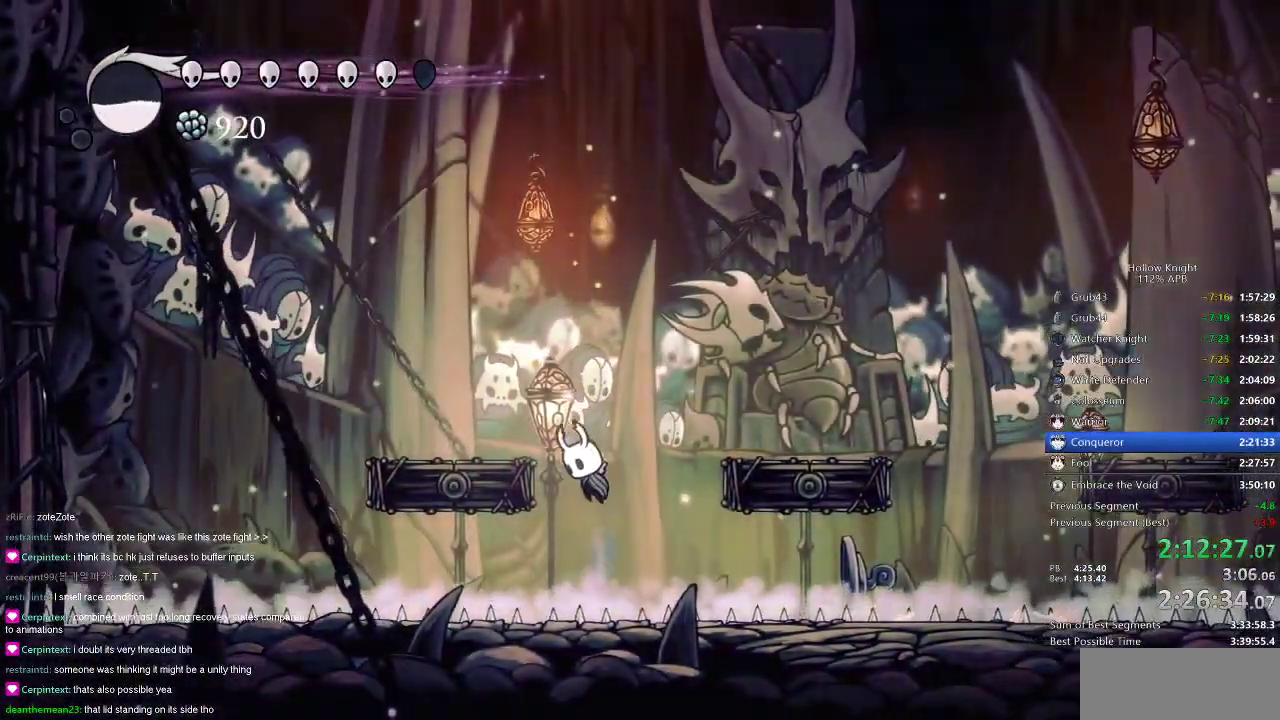
{"keys": ["nail"], "events": [[17, "left", "down"], [200, "jump", "up"], [434, "left", "up"]]}
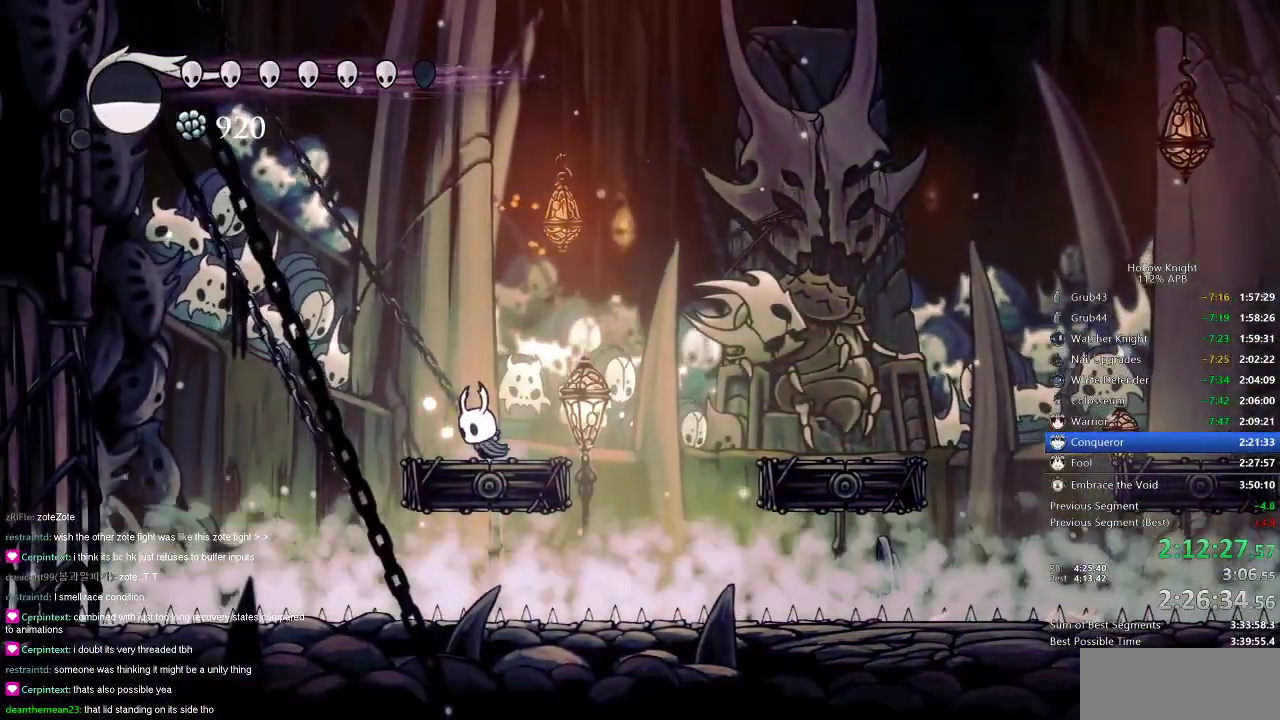
{"keys": ["nail"], "events": []}
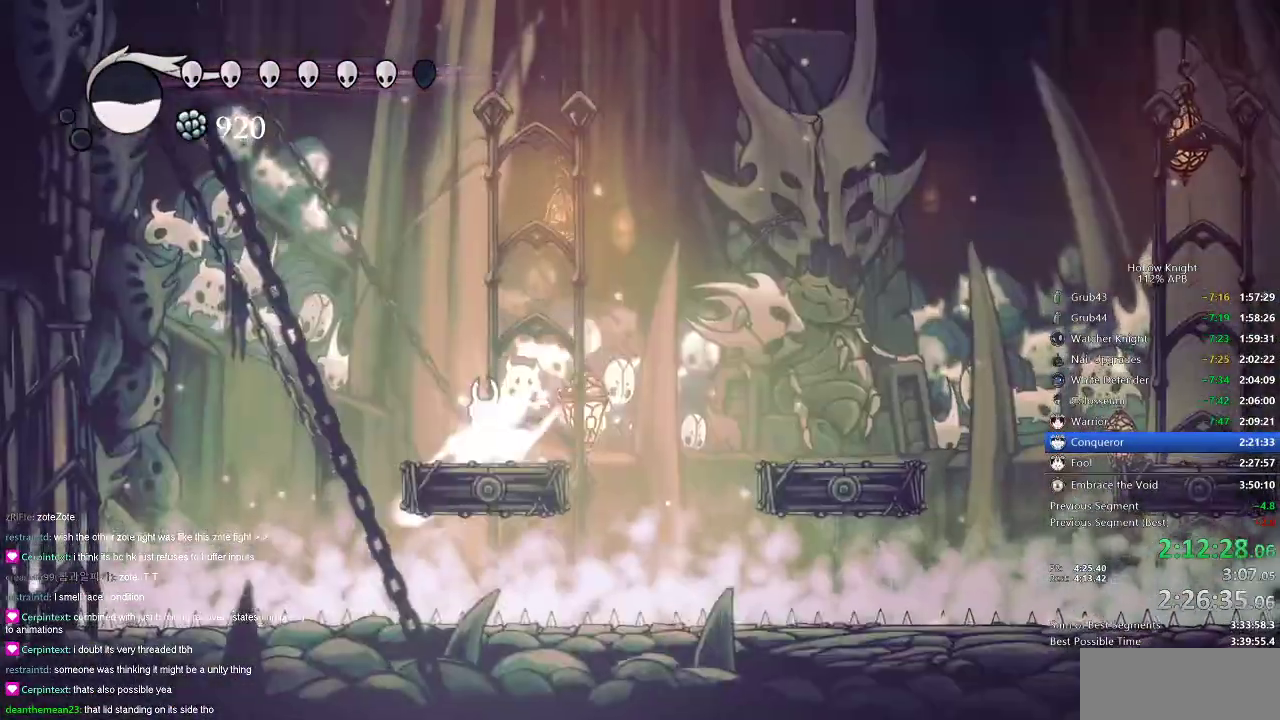
{"keys": ["jump", "left", "nail"], "events": [[300, "left", "down"], [334, "jump", "down"]]}
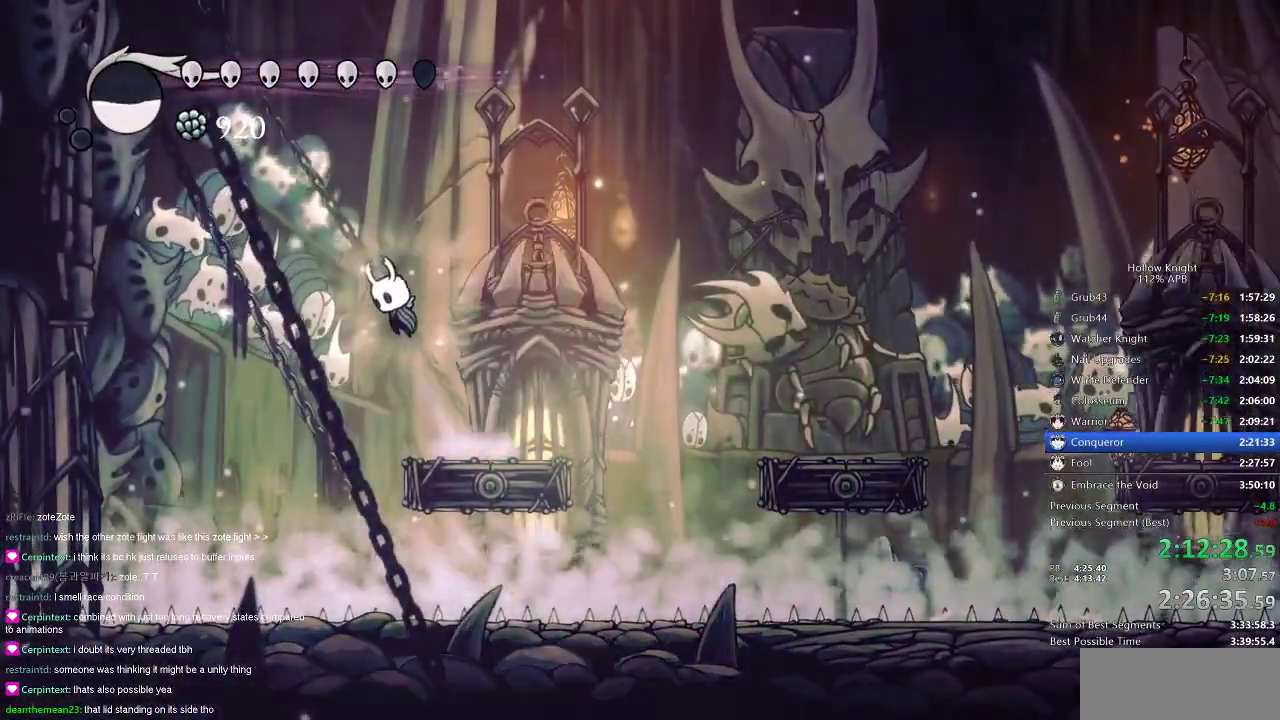
{"keys": ["right"], "events": [[117, "jump", "up"], [151, "jump", "down"], [217, "left", "up"], [251, "right", "down"], [417, "nail", "up"], [451, "jump", "up"]]}
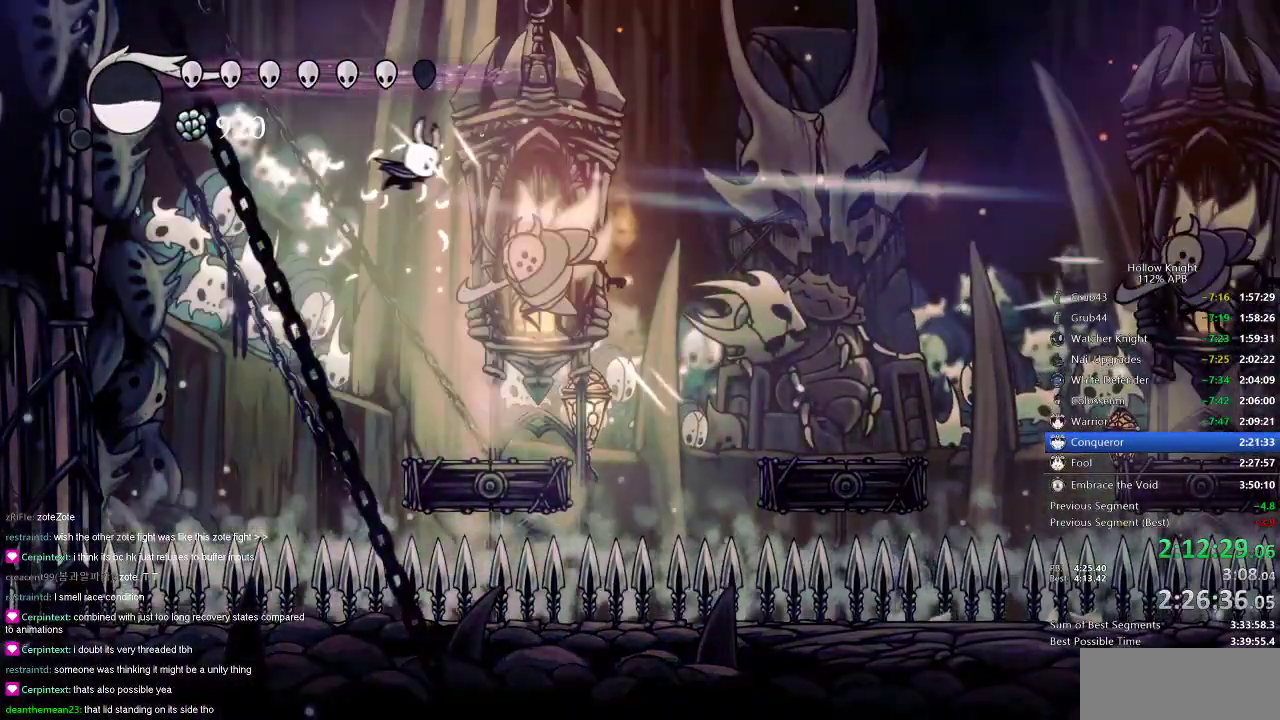
{"keys": ["right"], "events": [[350, "spell", "down"], [450, "spell", "up"]]}
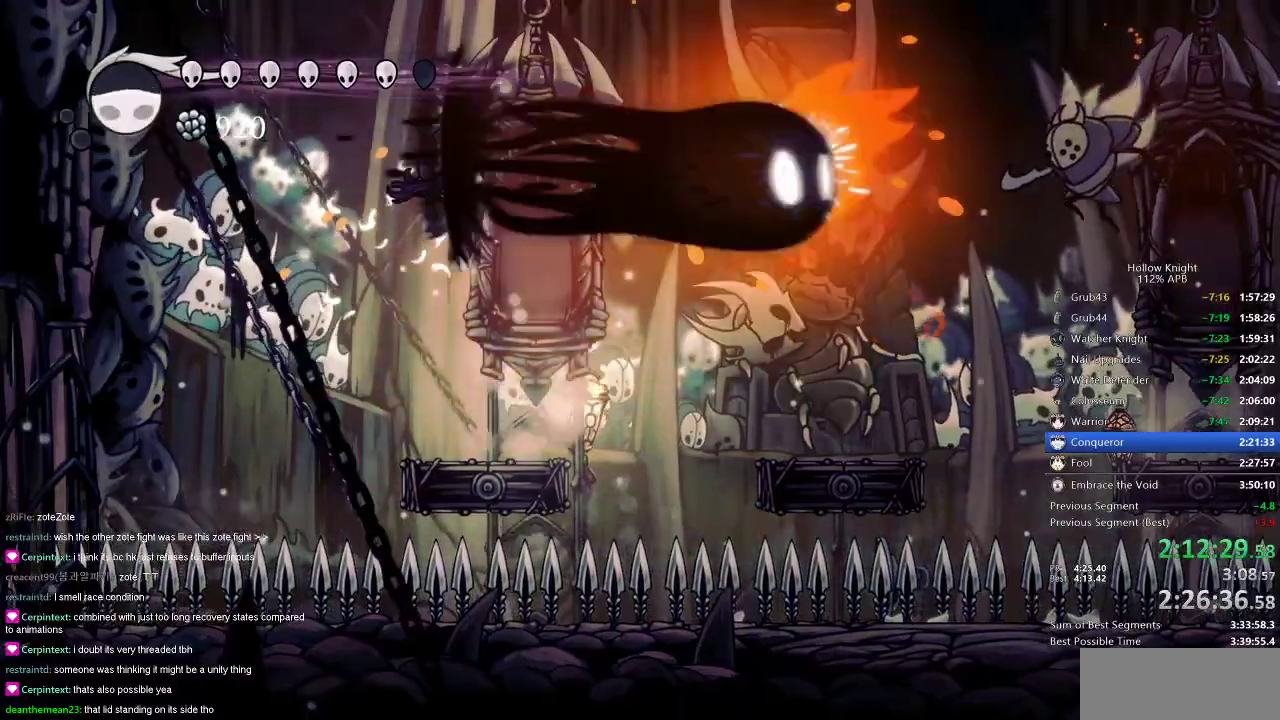
{"keys": ["nail", "right"], "events": [[134, "nail", "down"]]}
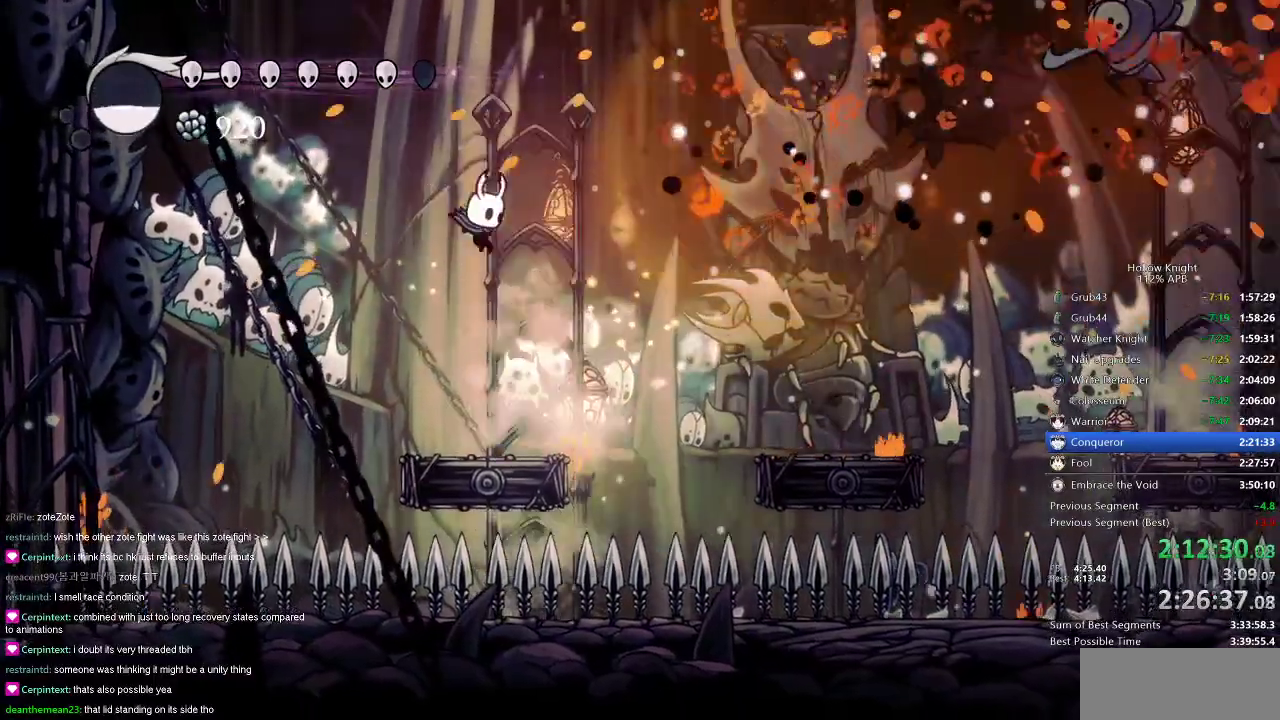
{"keys": ["nail"], "events": [[133, "right", "up"]]}
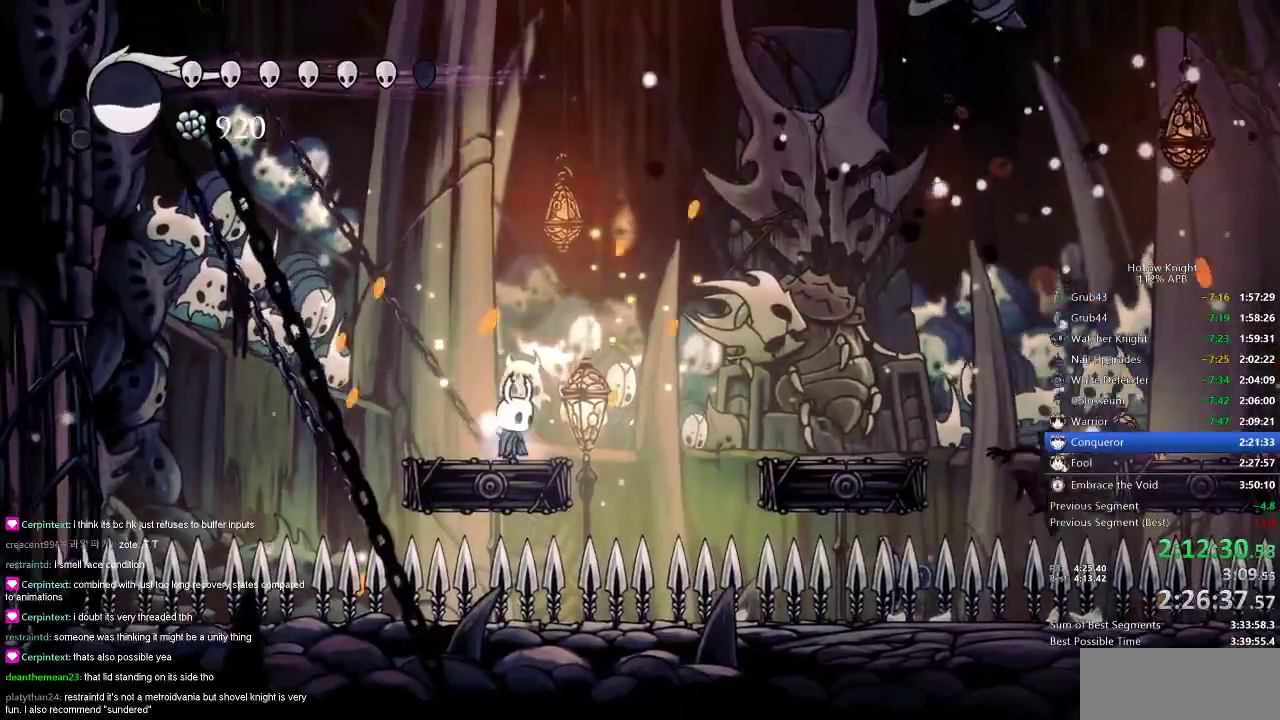
{"keys": [], "events": [[50, "nail", "up"]]}
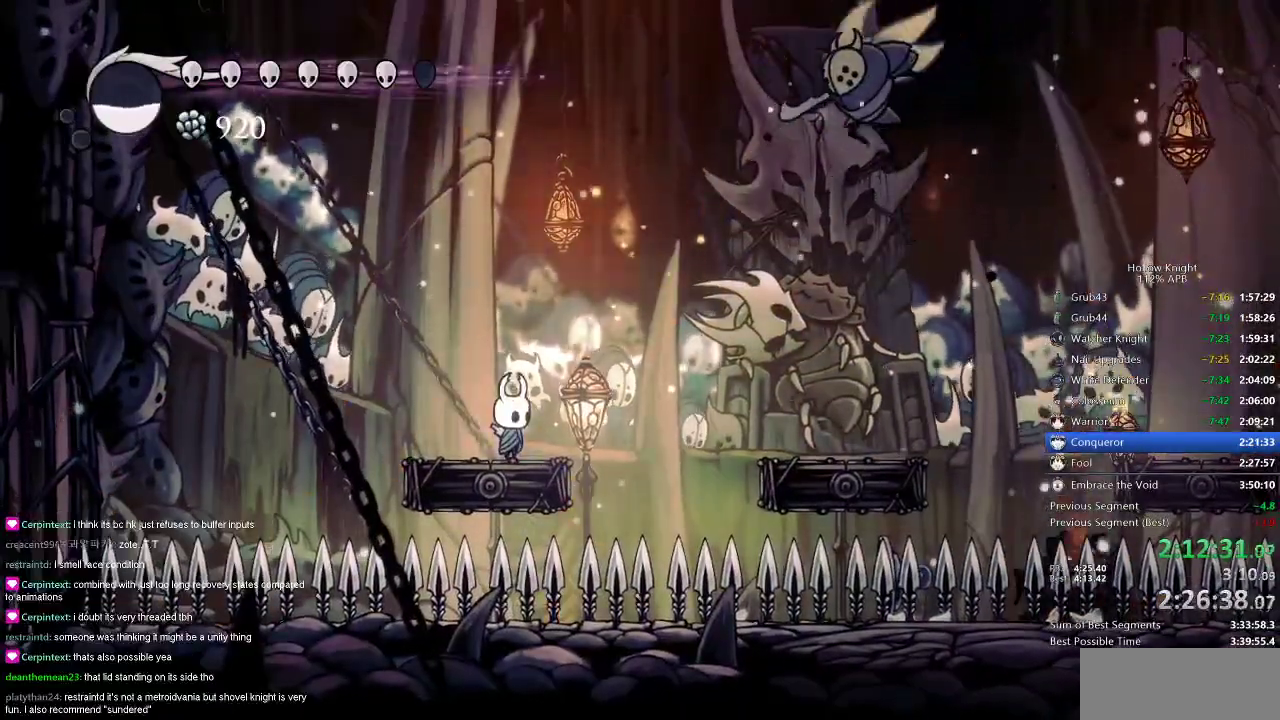
{"keys": ["nail", "right"], "events": [[184, "right", "down"], [217, "jump", "down"], [451, "nail", "down"], [501, "jump", "up"]]}
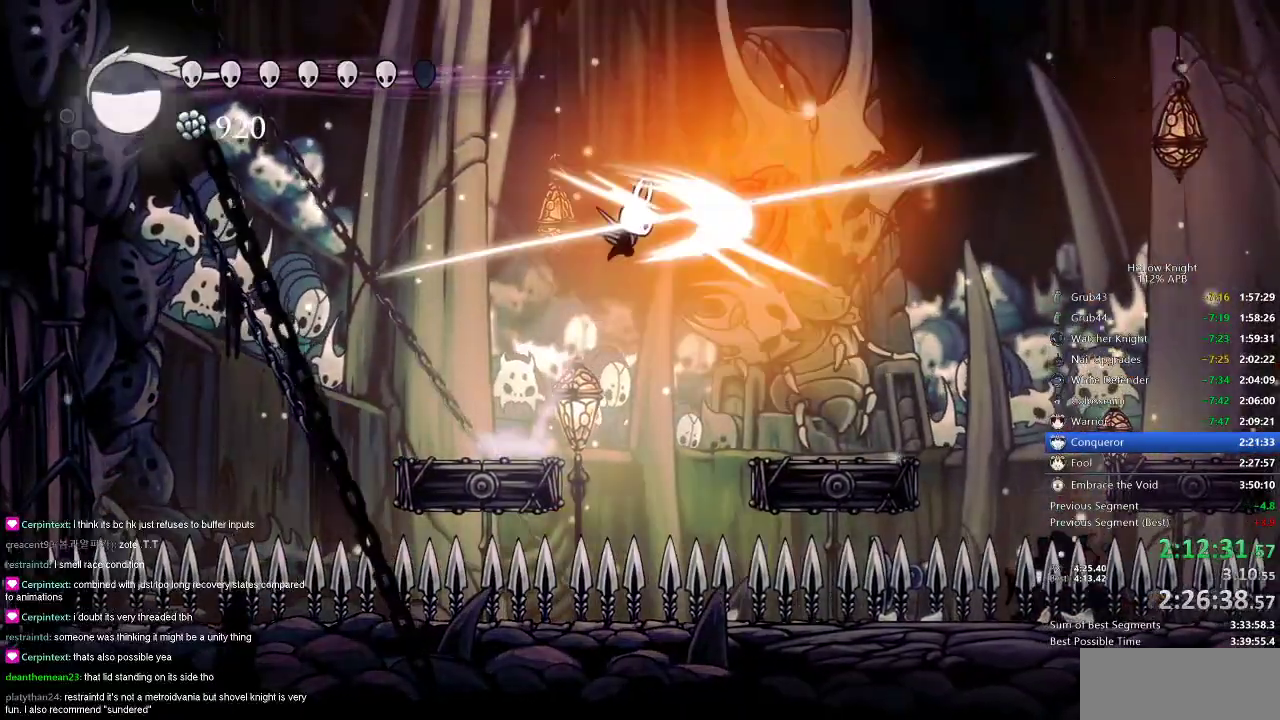
{"keys": ["left"], "events": [[66, "left", "down"], [100, "nail", "up"], [100, "right", "up"]]}
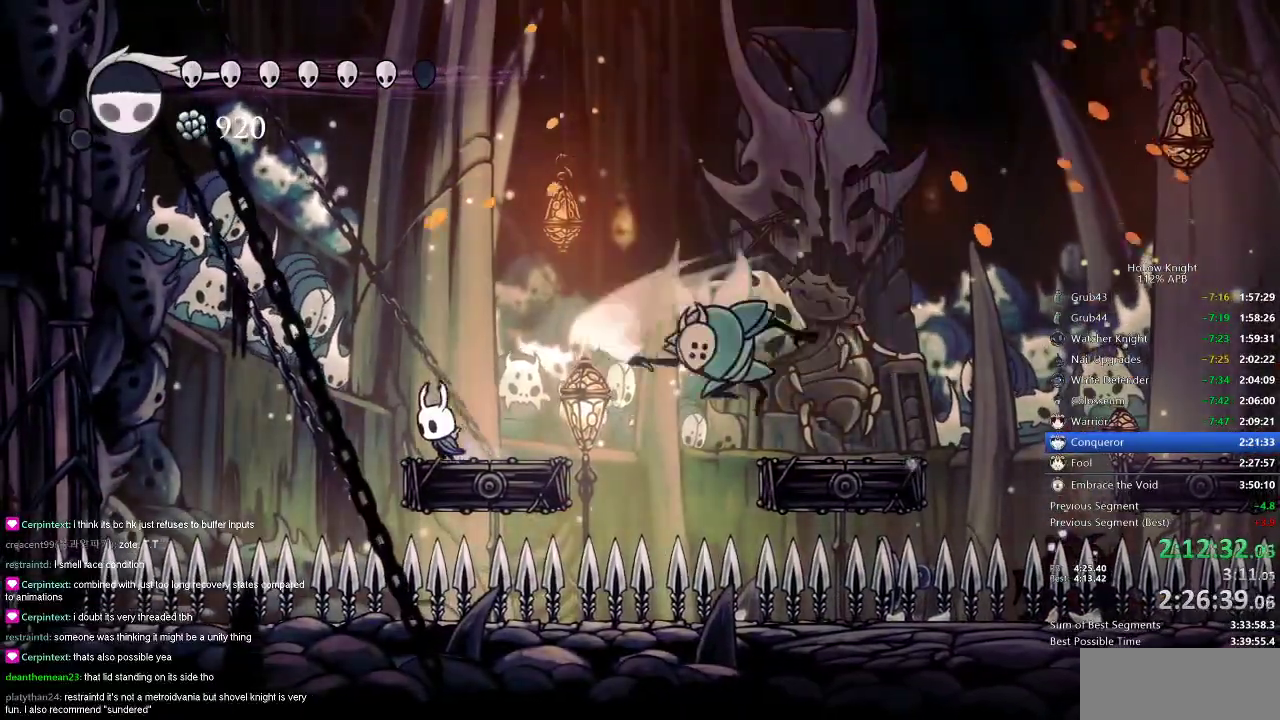
{"keys": ["down", "nail", "right"], "events": [[67, "jump", "down"], [267, "right", "down"], [300, "left", "up"], [401, "down", "down"], [401, "jump", "up"], [484, "nail", "down"]]}
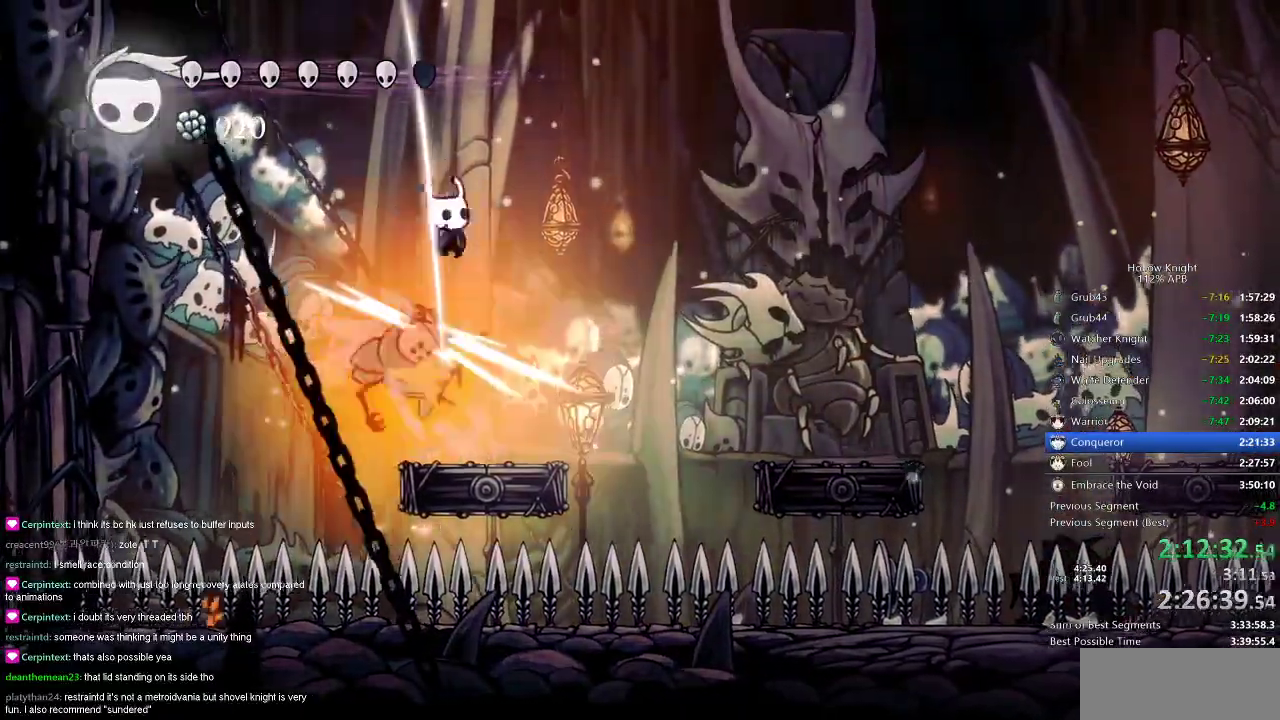
{"keys": ["nail", "right"], "events": [[116, "down", "up"], [367, "dash", "down"], [467, "dash", "up"]]}
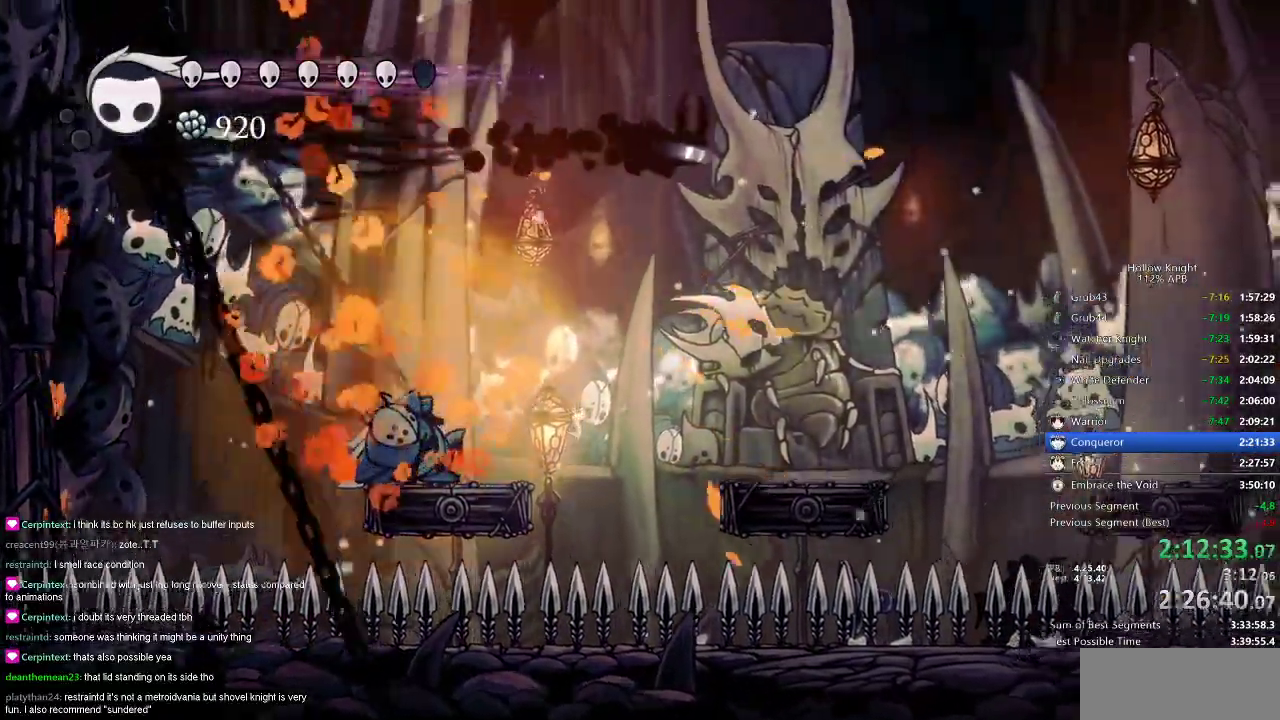
{"keys": ["nail"], "events": [[250, "right", "up"]]}
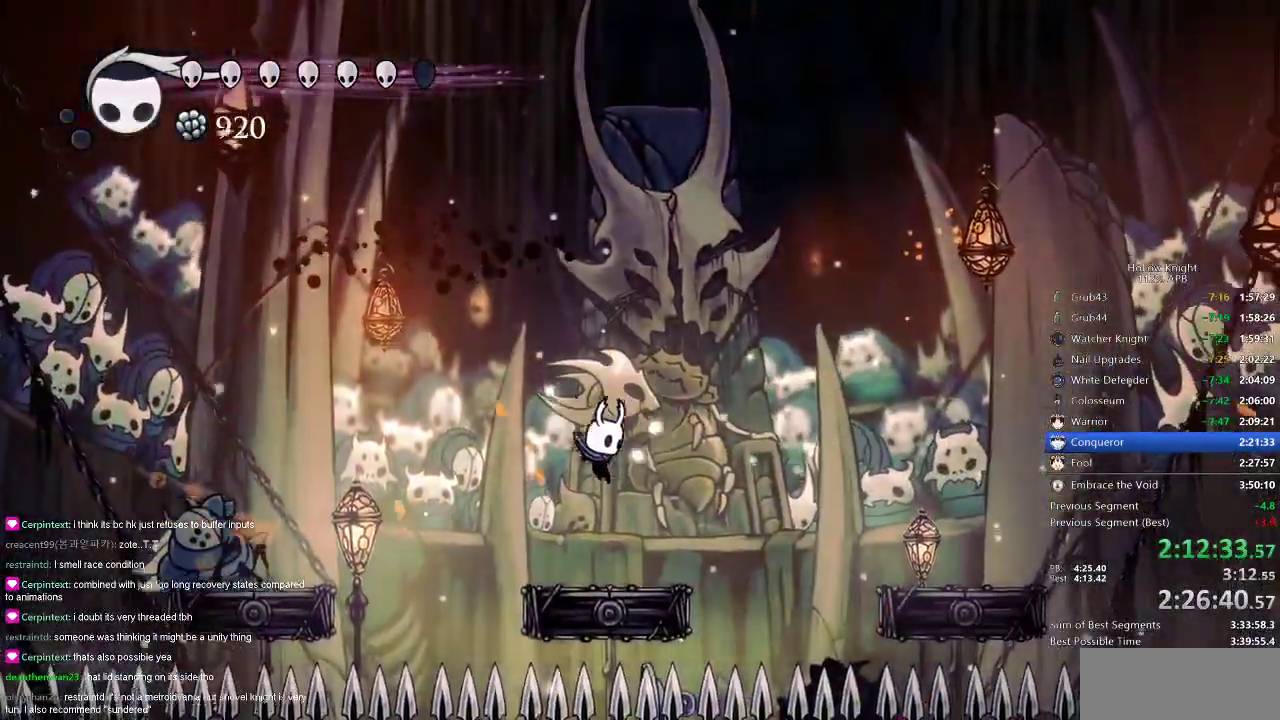
{"keys": ["nail"], "events": [[150, "left", "down"], [250, "left", "up"]]}
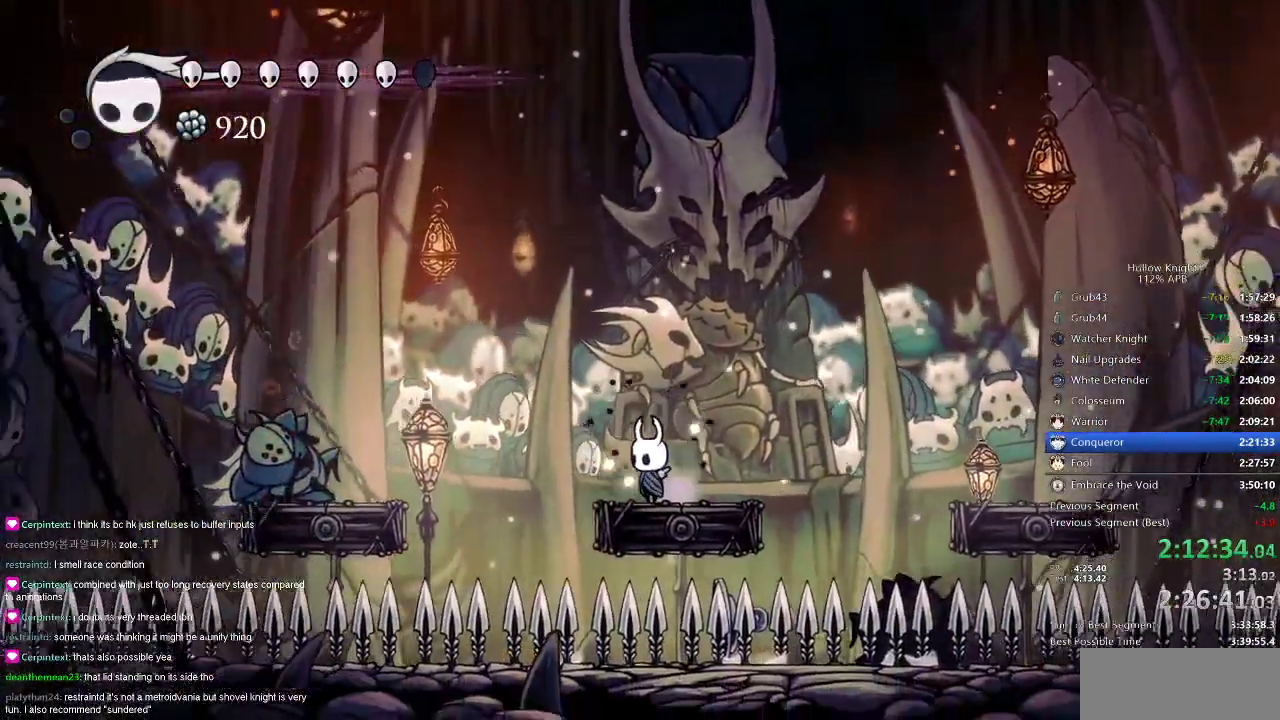
{"keys": ["nail"], "events": []}
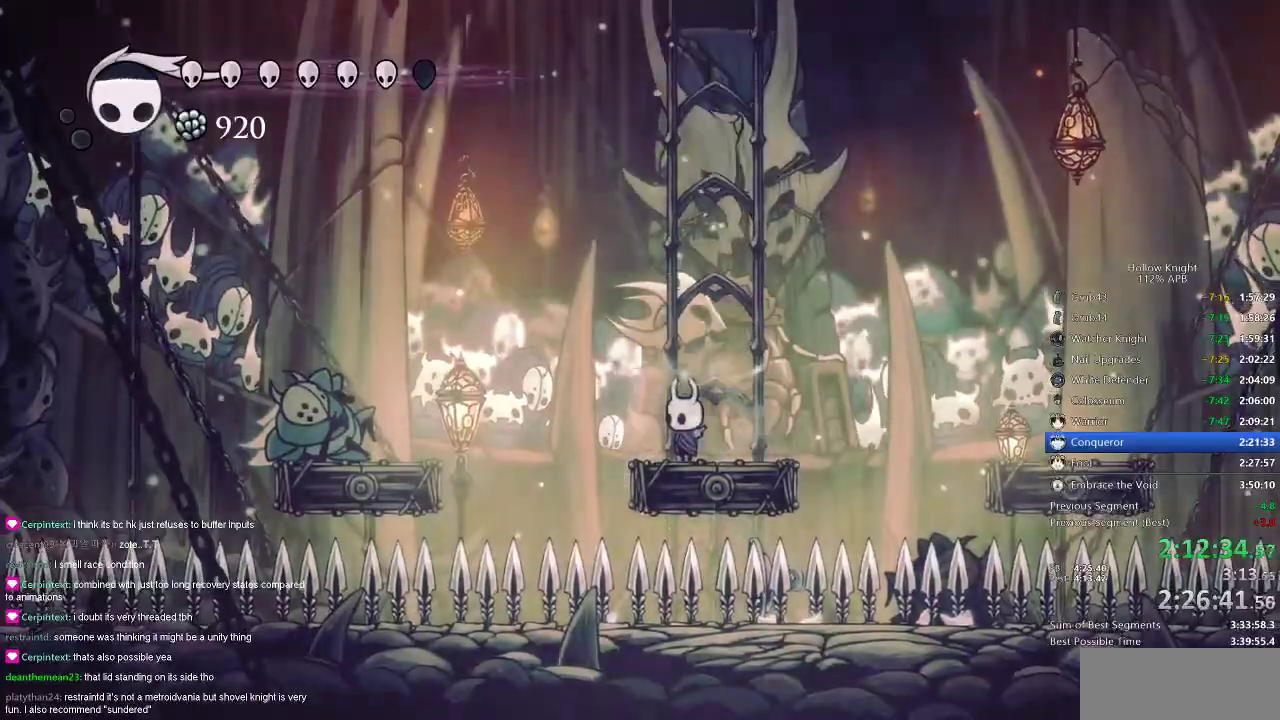
{"keys": ["left", "nail"], "events": [[250, "jump", "down"], [250, "left", "down"], [467, "jump", "up"]]}
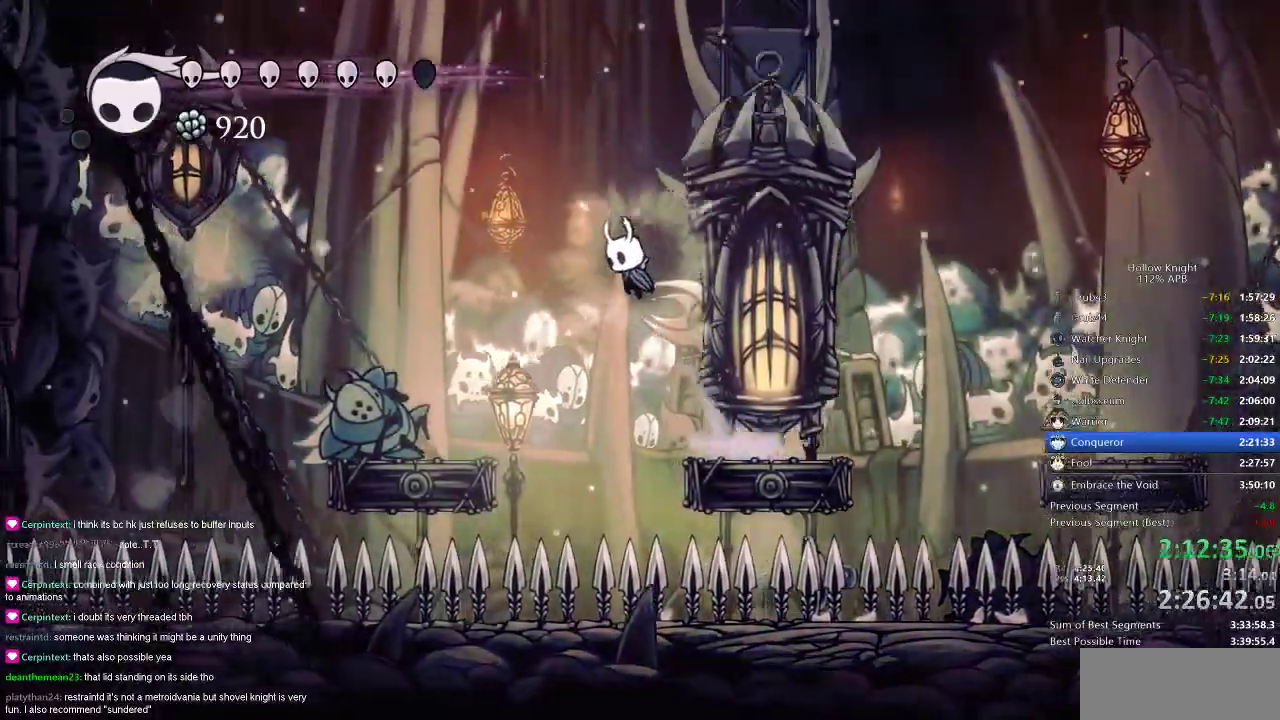
{"keys": ["right"], "events": [[67, "jump", "down"], [234, "left", "up"], [284, "right", "down"], [417, "jump", "up"], [417, "nail", "up"]]}
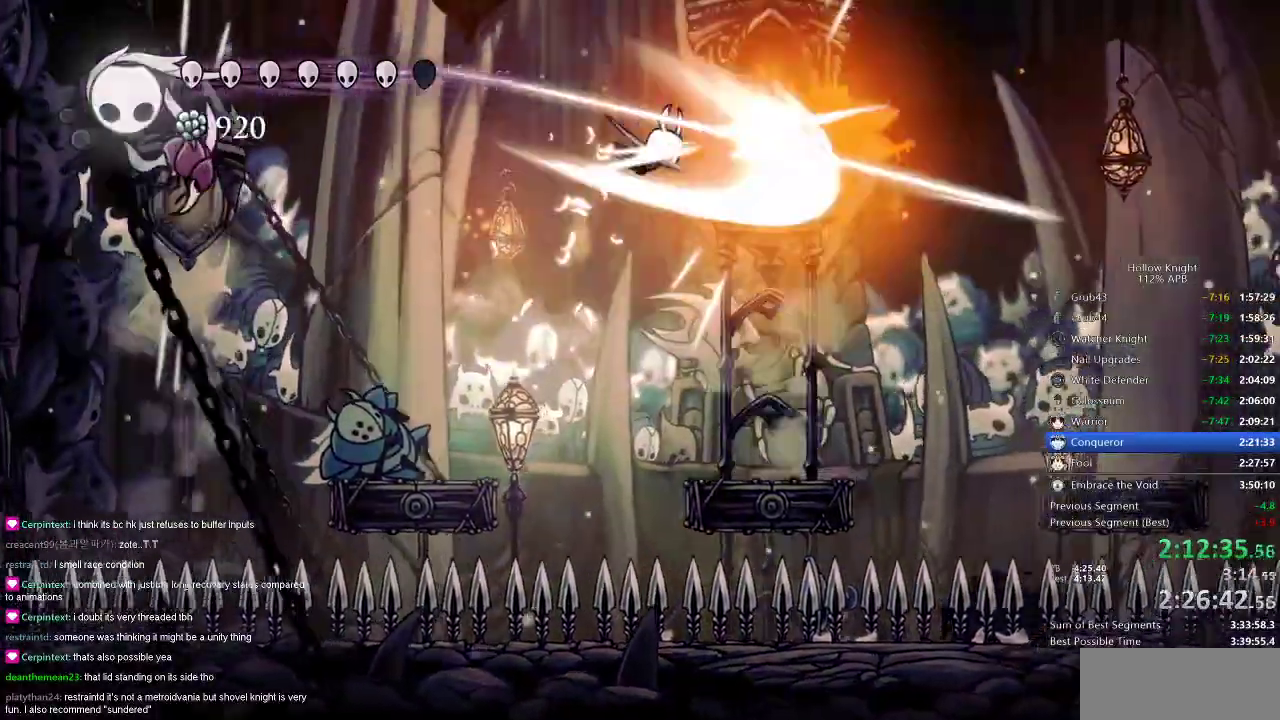
{"keys": ["right"], "events": [[333, "spell", "down"], [400, "spell", "up"]]}
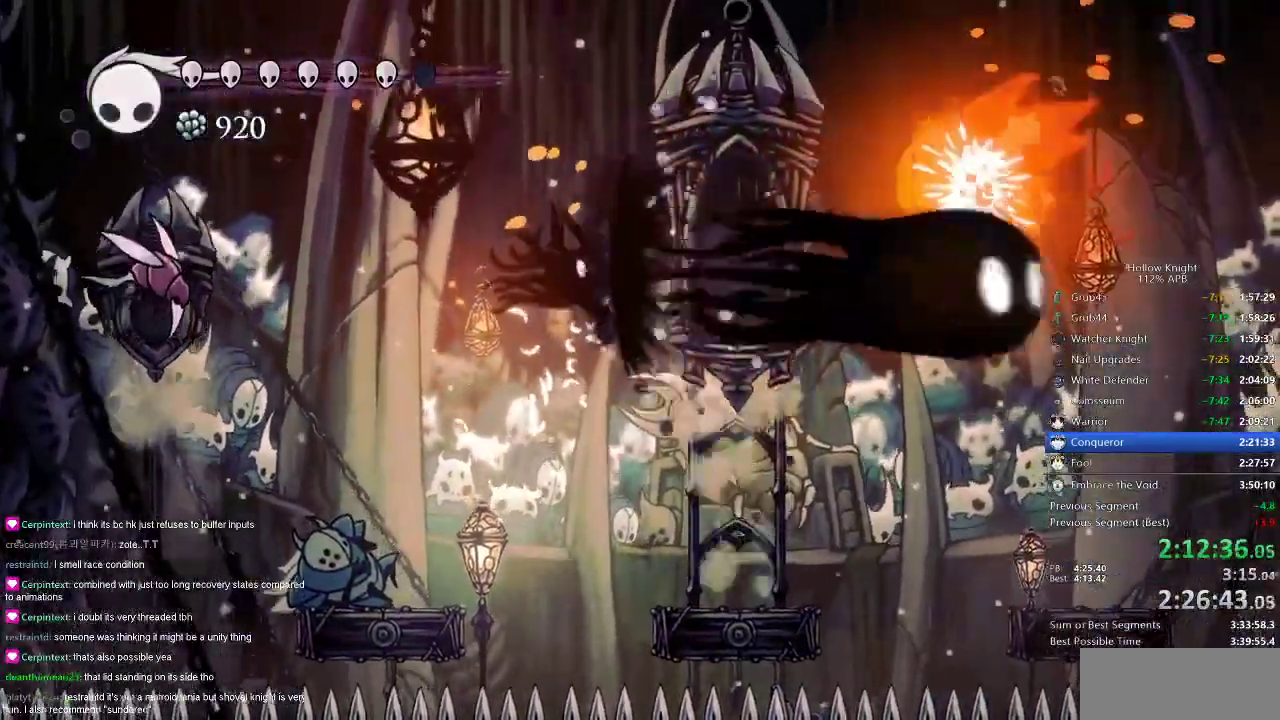
{"keys": ["right"], "events": []}
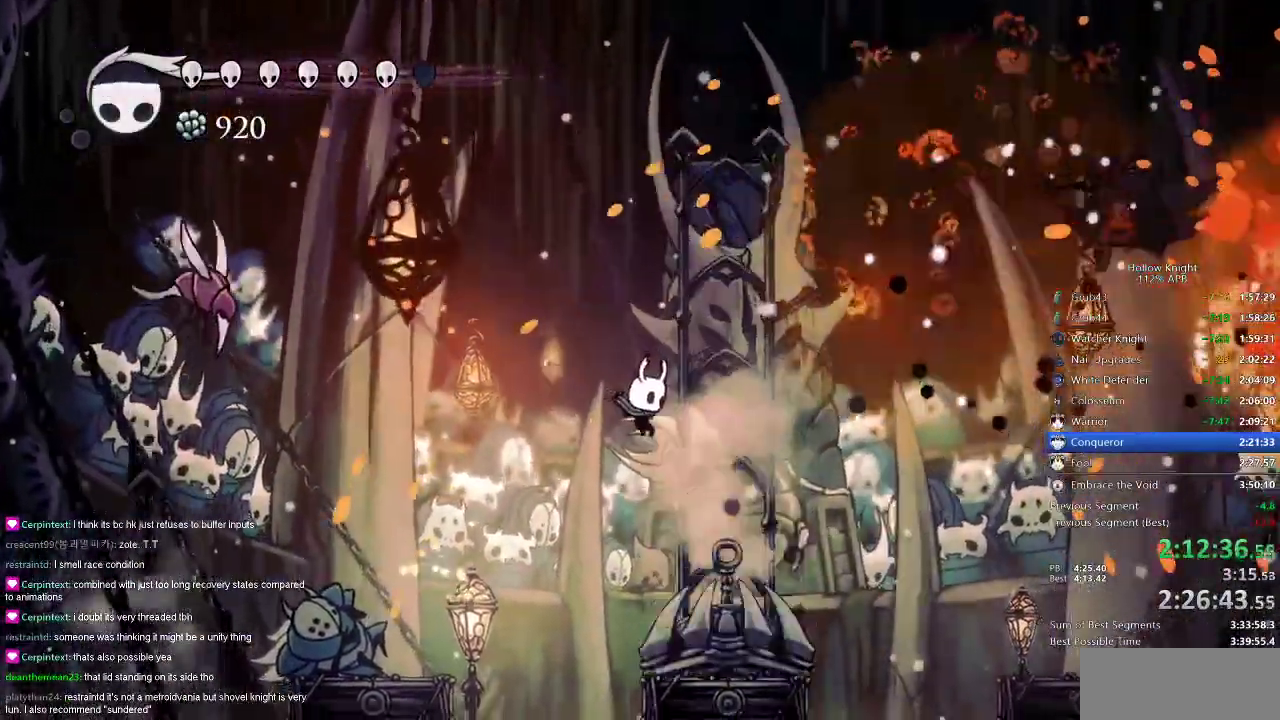
{"keys": ["jump", "right"], "events": [[100, "right", "up"], [283, "right", "down"], [383, "jump", "down"]]}
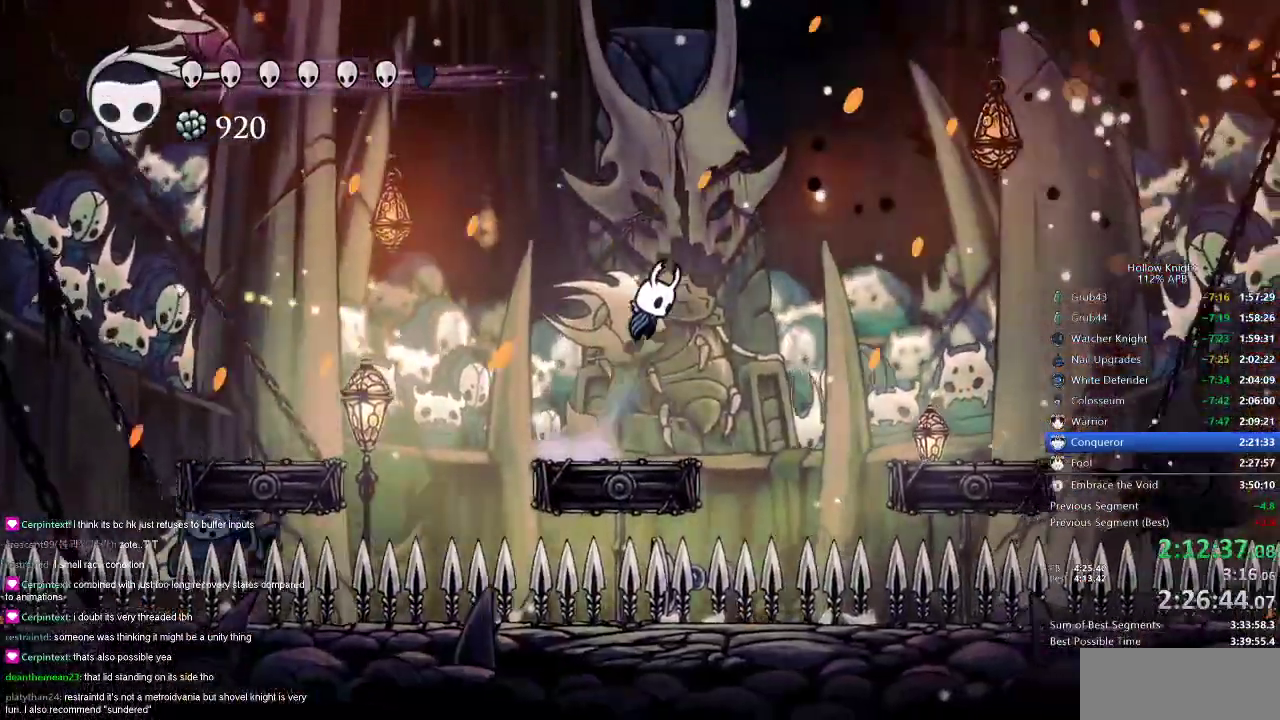
{"keys": ["left", "spell"], "events": [[67, "jump", "up"], [134, "jump", "down"], [300, "left", "down"], [300, "right", "up"], [501, "jump", "up"], [501, "spell", "down"]]}
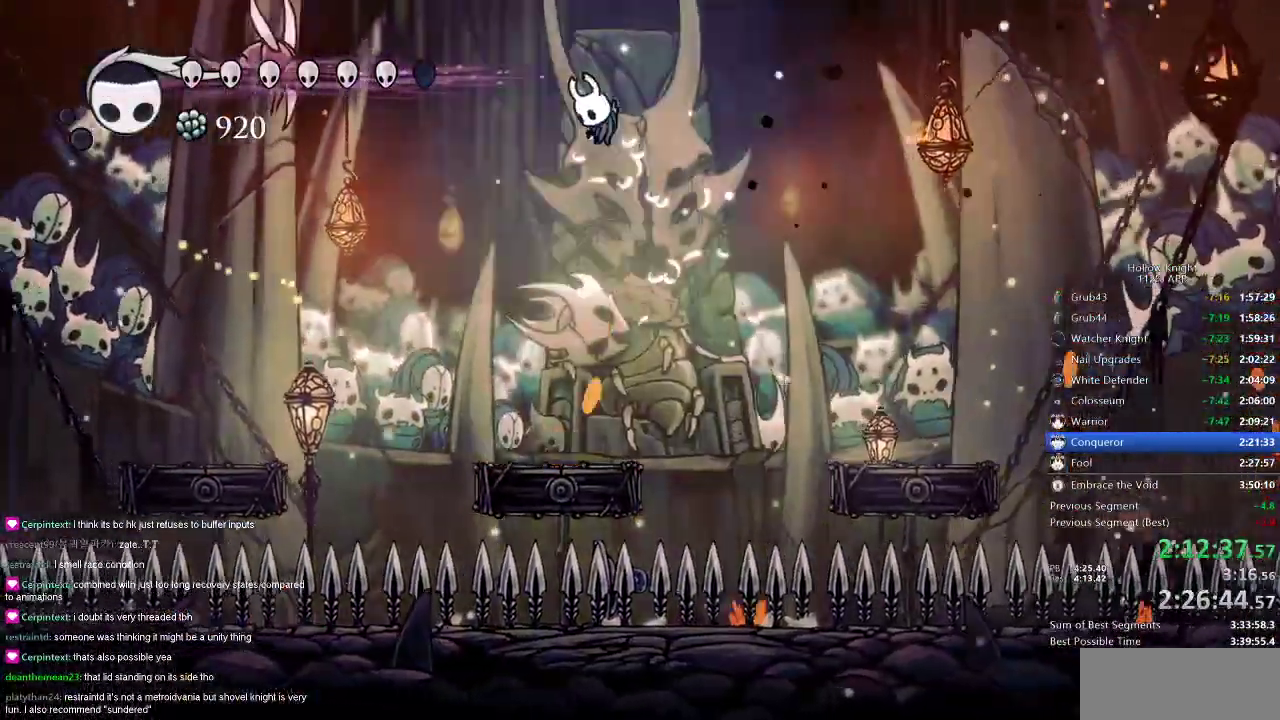
{"keys": ["left"], "events": [[100, "left", "up"], [100, "spell", "up"], [200, "nail", "down"], [400, "left", "down"], [500, "nail", "up"]]}
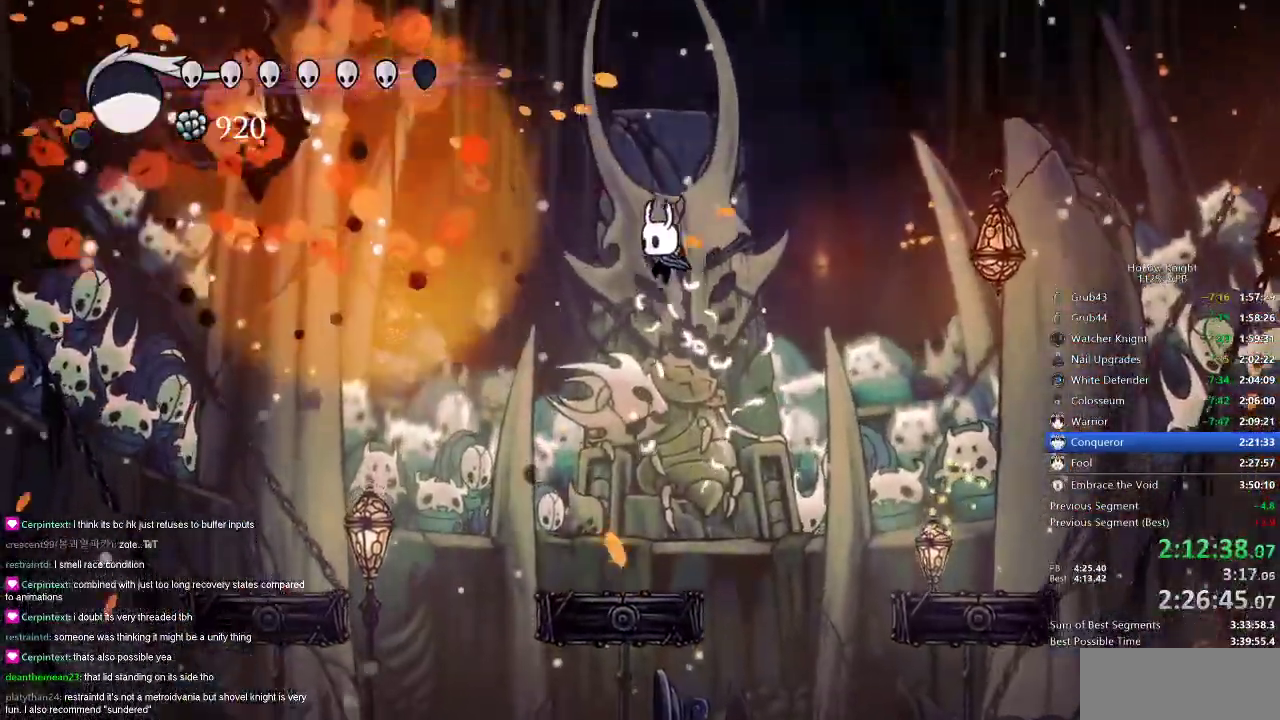
{"keys": [], "events": [[200, "left", "up"]]}
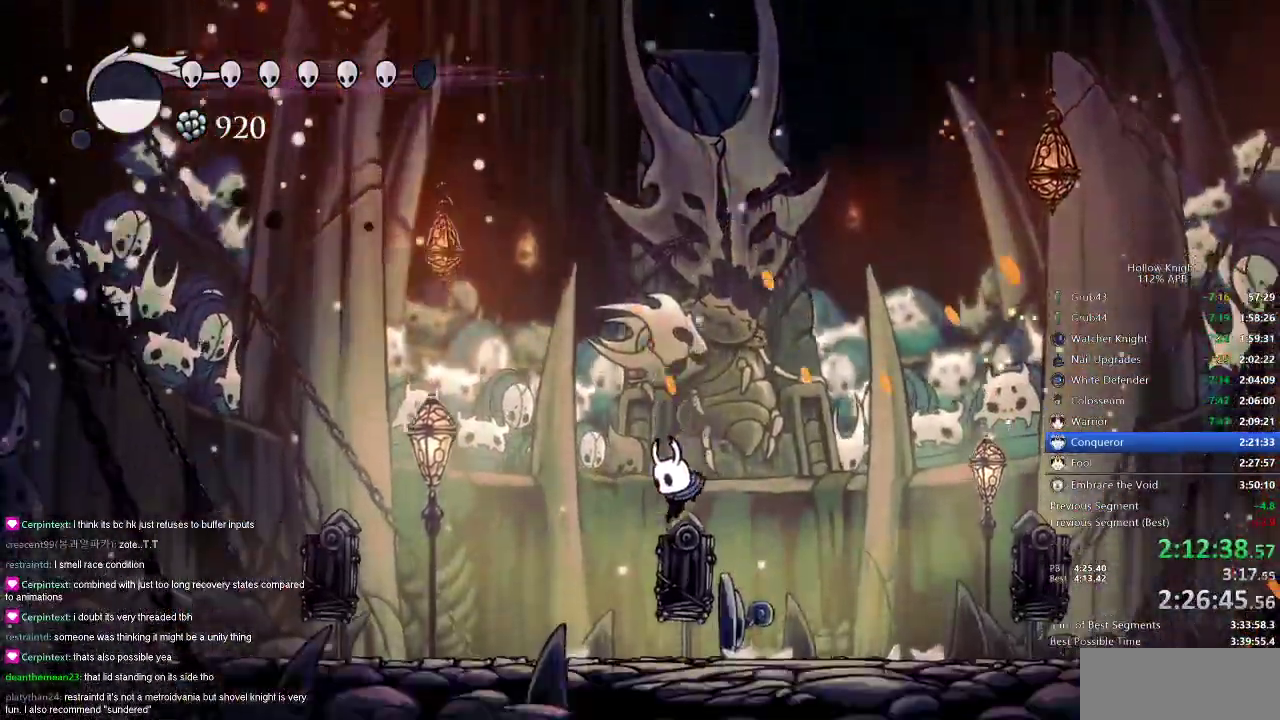
{"keys": ["left"], "events": [[16, "left", "down"], [167, "dash", "down"], [250, "dash", "up"]]}
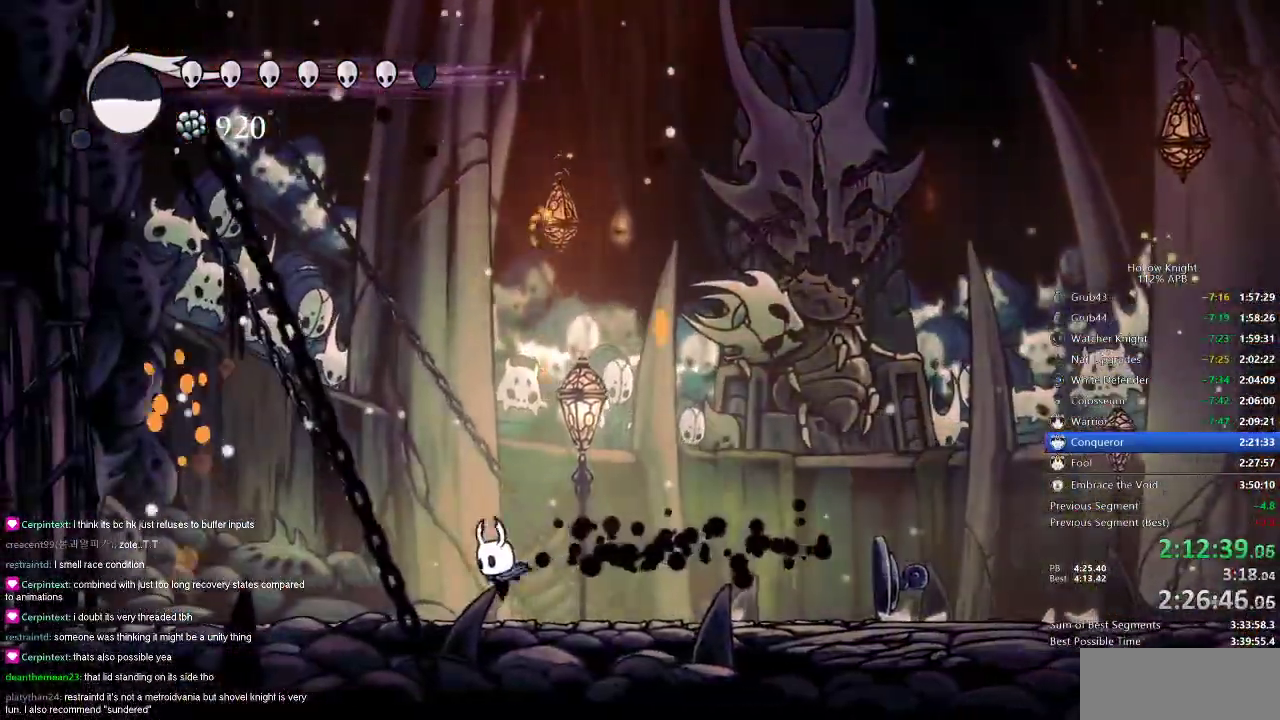
{"keys": ["heal"], "events": [[367, "heal", "down"], [467, "left", "up"]]}
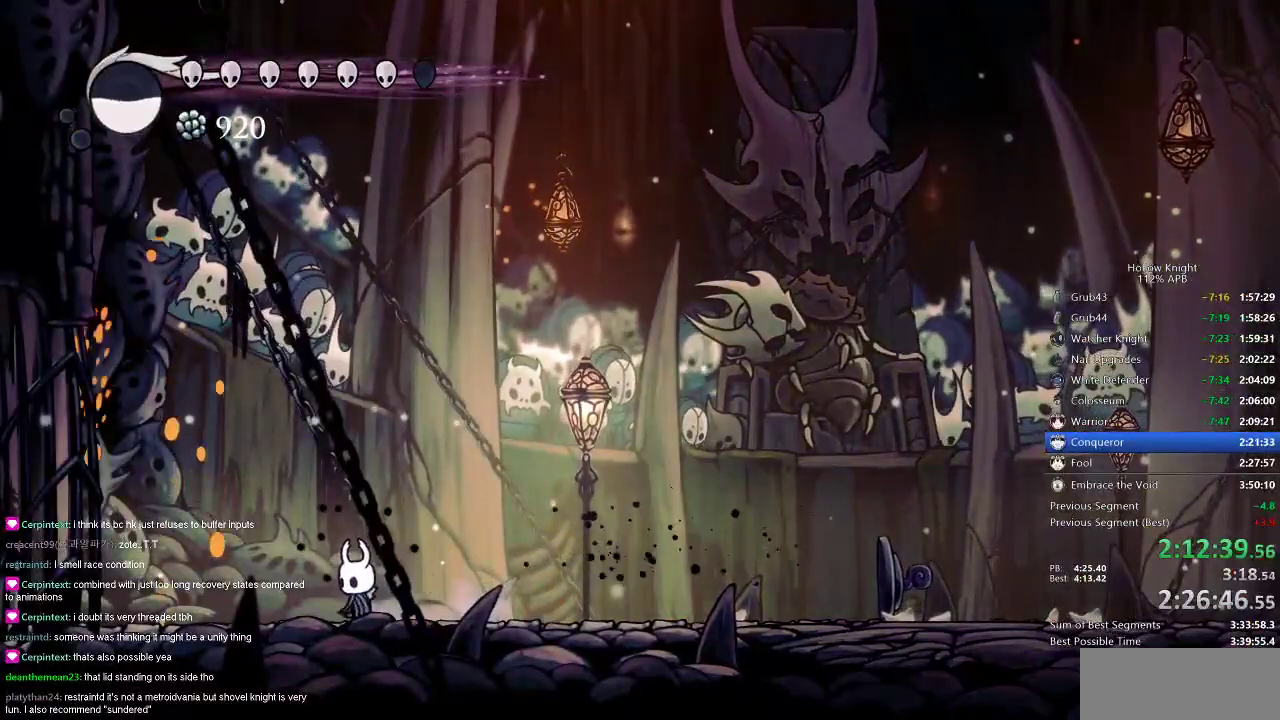
{"keys": ["heal"], "events": []}
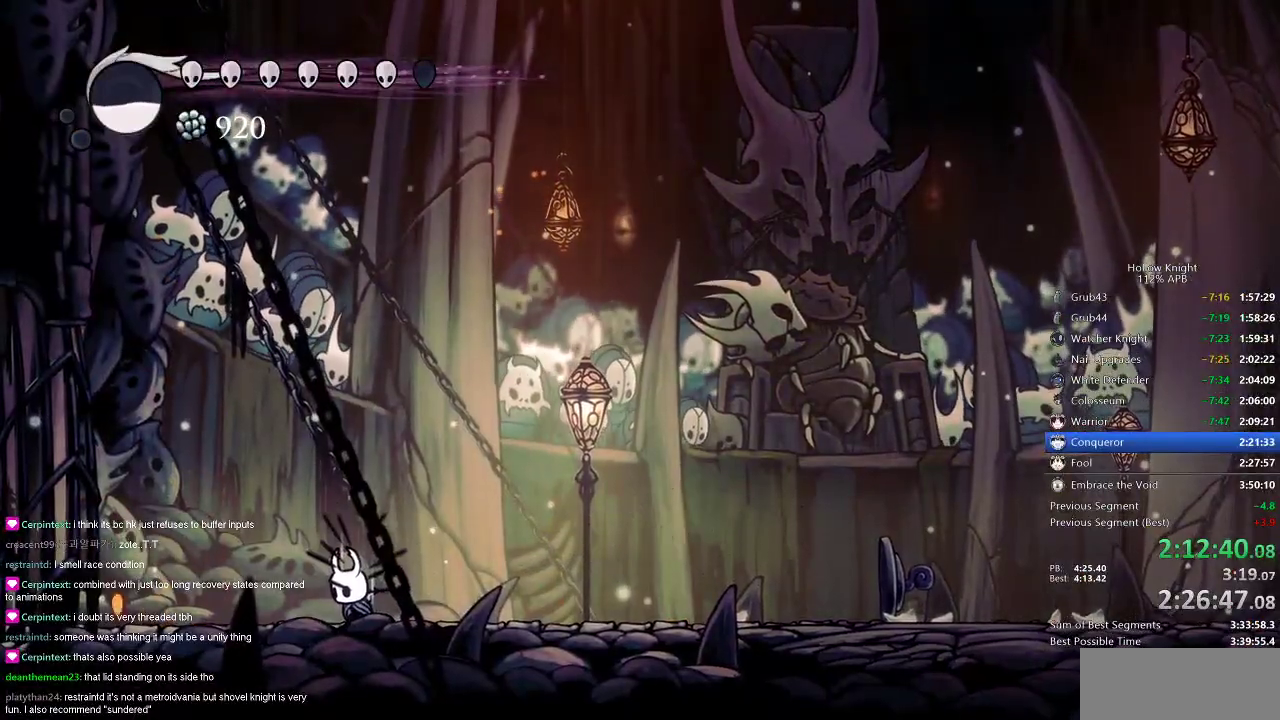
{"keys": ["heal"], "events": []}
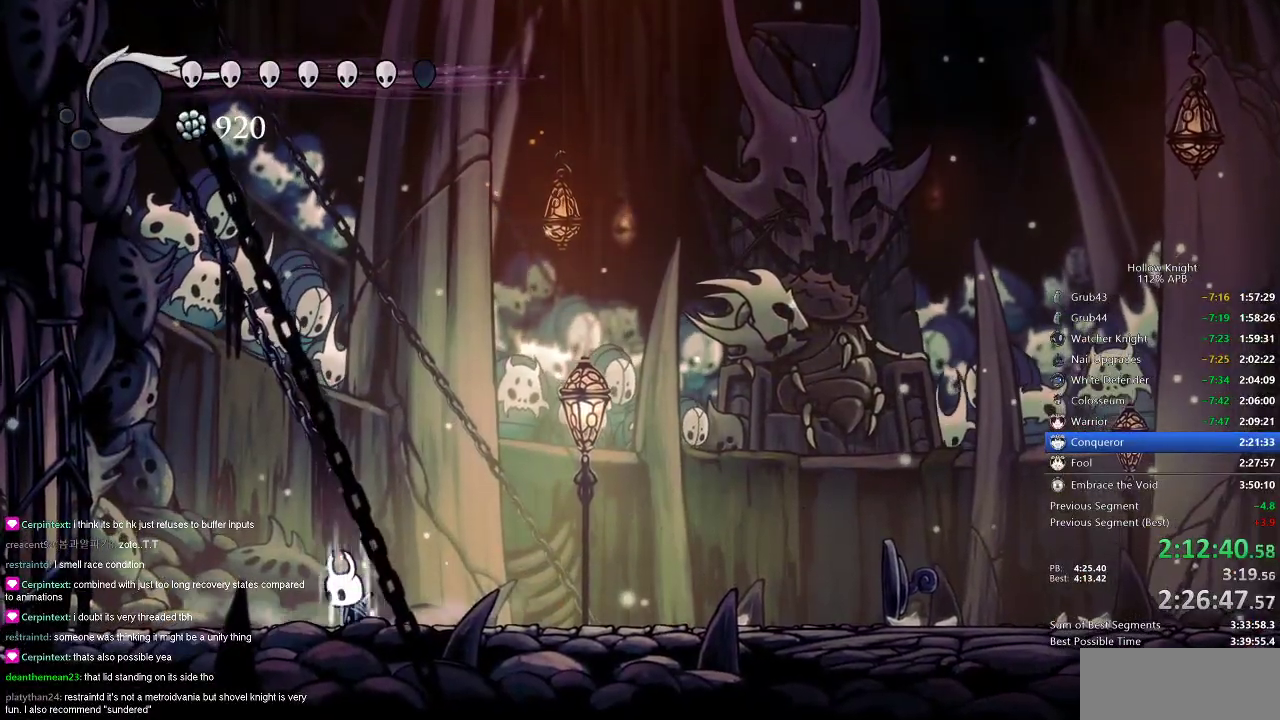
{"keys": ["nail", "up"], "events": [[433, "nail", "down"], [433, "up", "down"], [483, "heal", "up"]]}